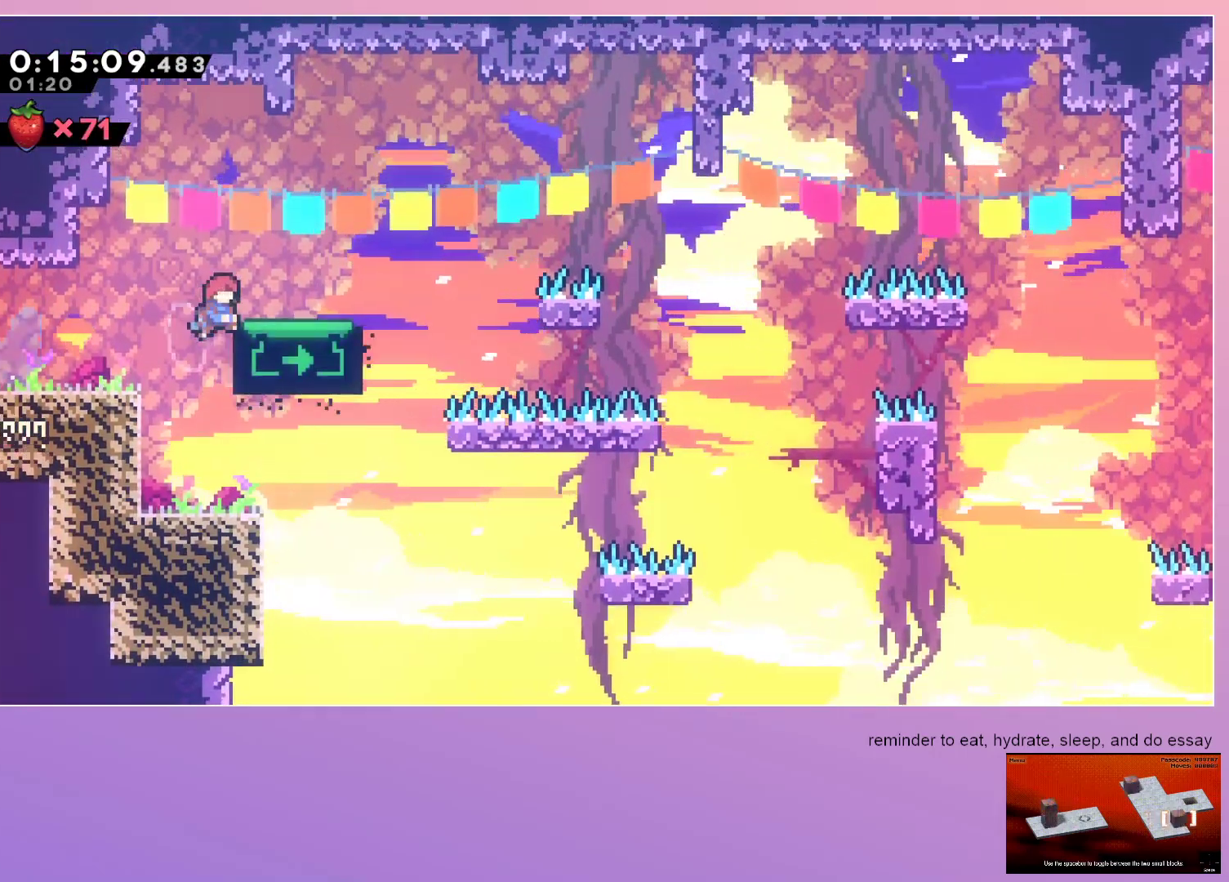
Gameplay with keyboard; each line is a JSON object with the keys held at the frame after it. "events" lists presses ("down") and releases ("up") of "dash", "down", "grab", "left", "menu", "right" and "up" between this image and that frame as [ms after this image, input, new state], when the widget could be followed in between. No other keys are recorded. Mouse input is not recorded. Key names are as the overlay labels them; some are game actions (e.g. jump) rather than physical keys. Not read: jump.
{"keys": ["grab", "up"], "events": []}
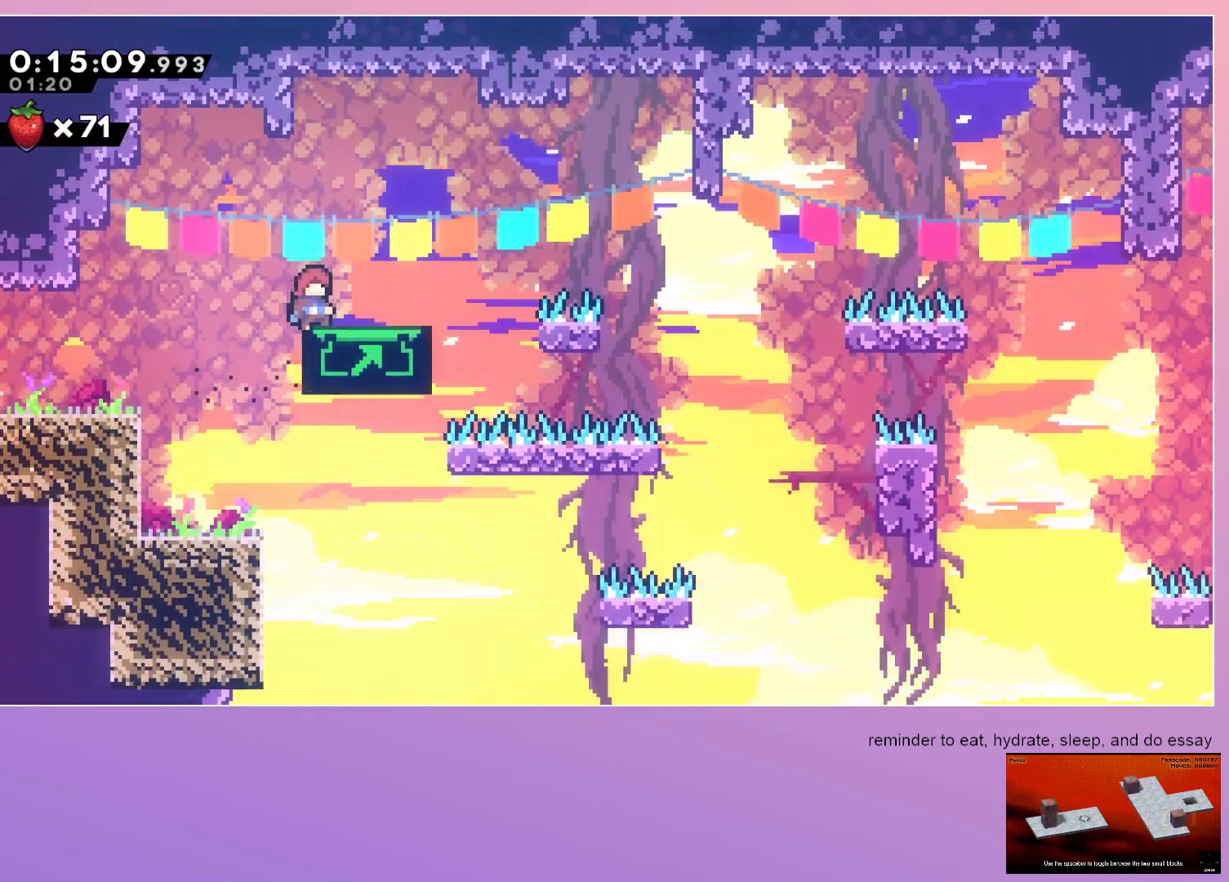
{"keys": ["right"], "events": [[217, "grab", "up"], [217, "right", "down"], [217, "up", "up"], [267, "dash", "down"], [367, "dash", "up"]]}
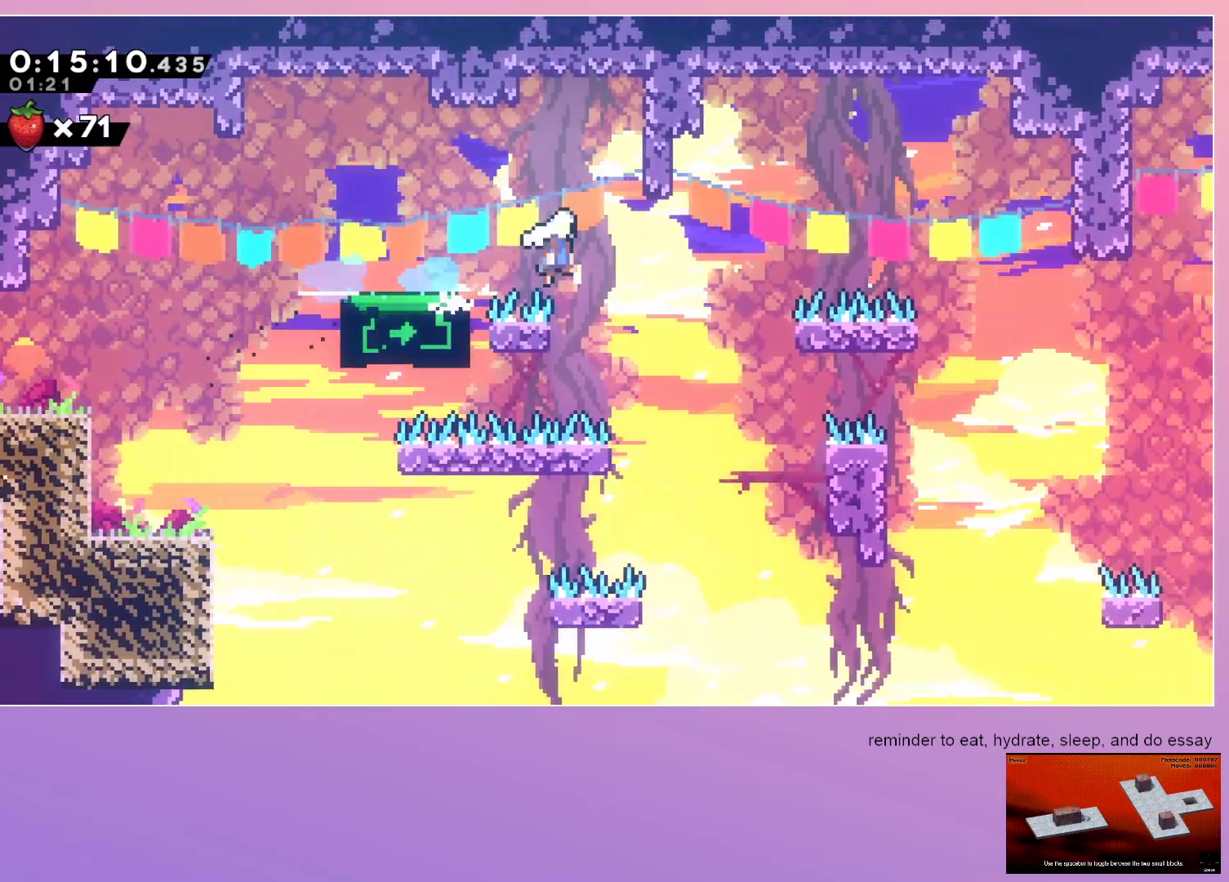
{"keys": ["right"], "events": []}
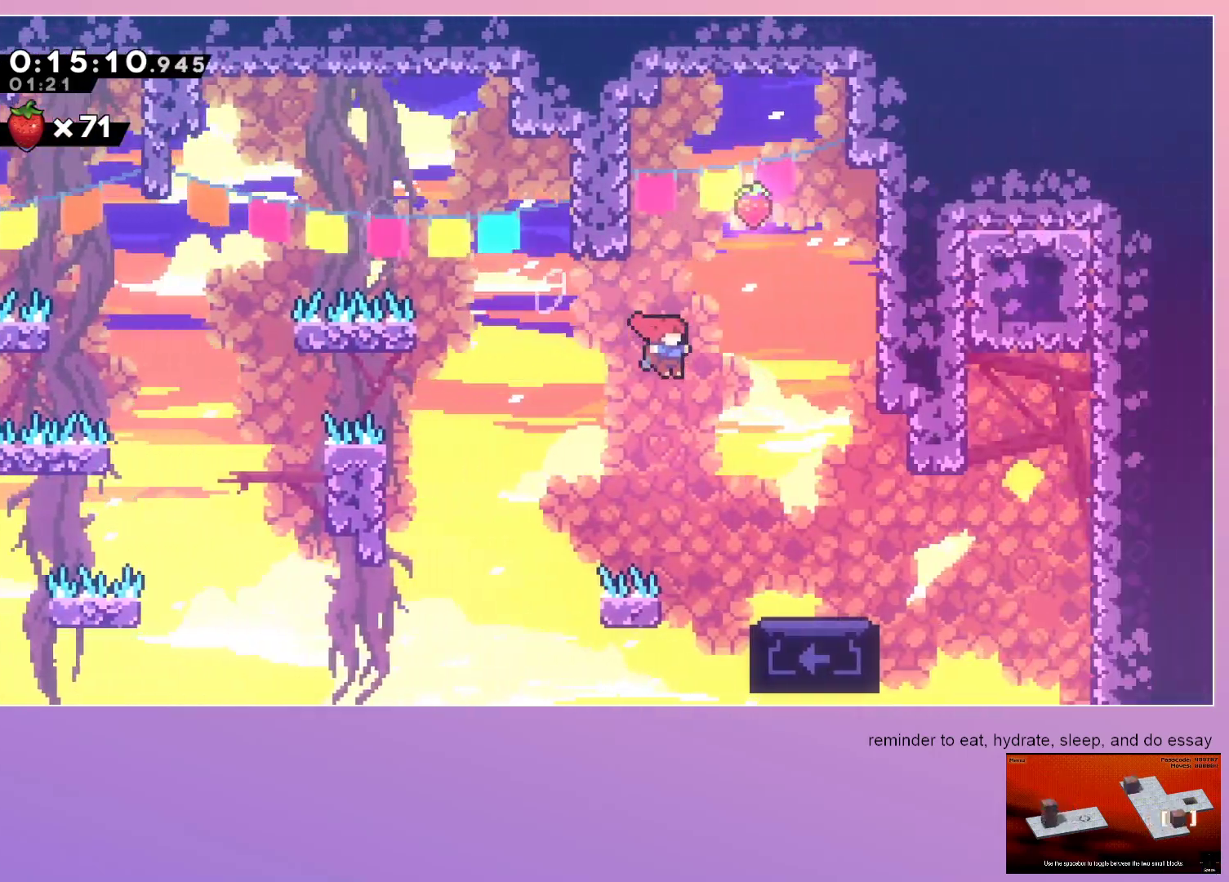
{"keys": ["grab", "right"], "events": [[300, "grab", "down"]]}
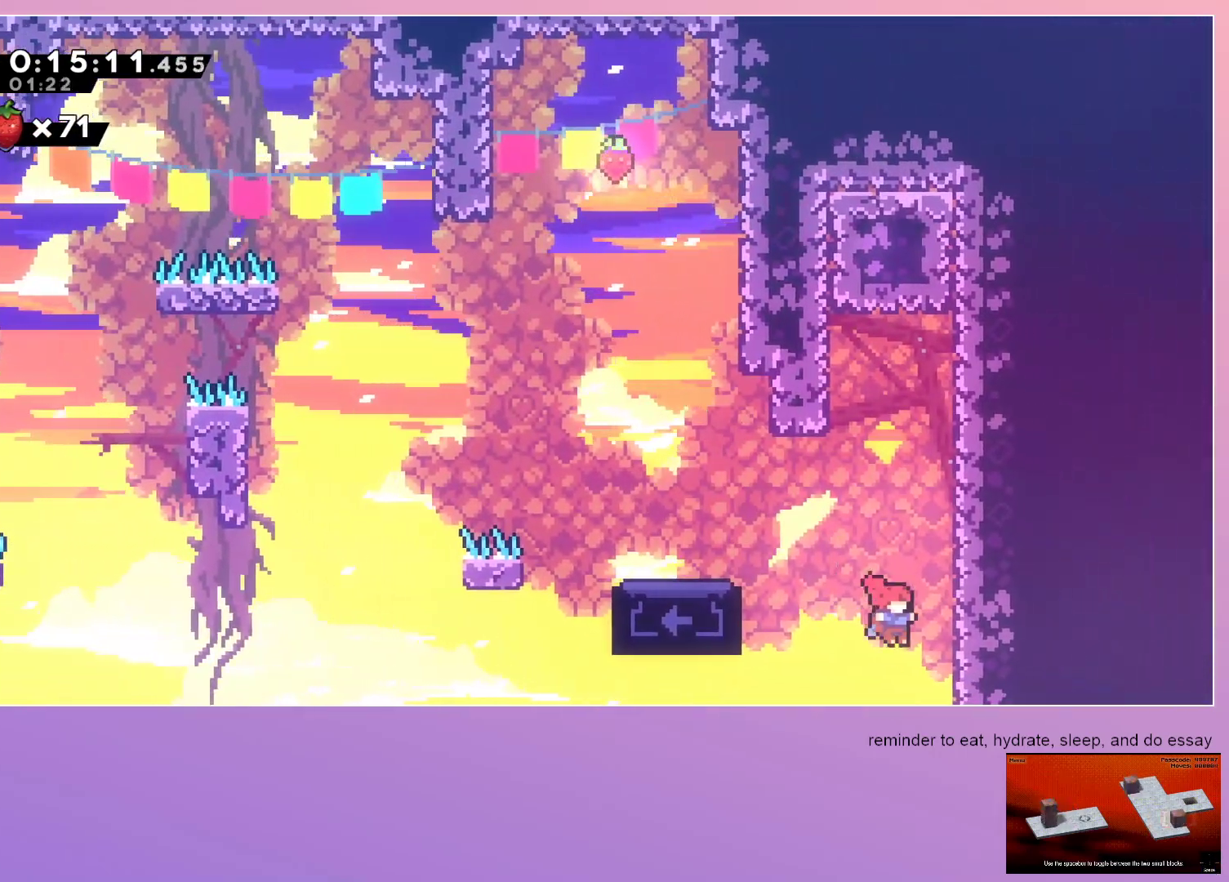
{"keys": ["grab", "right"], "events": []}
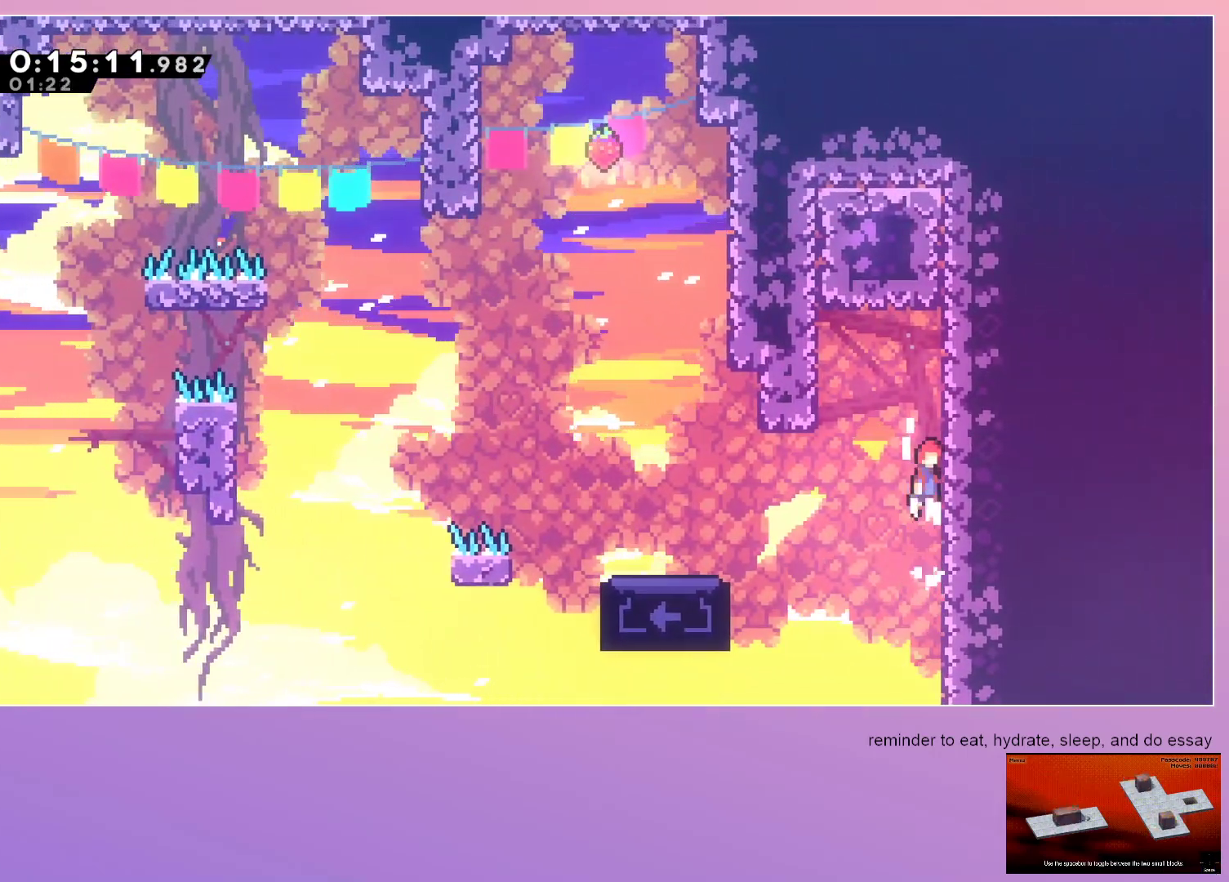
{"keys": ["dash"], "events": [[150, "grab", "up"], [150, "right", "up"], [200, "dash", "down"], [200, "up", "down"], [333, "up", "up"]]}
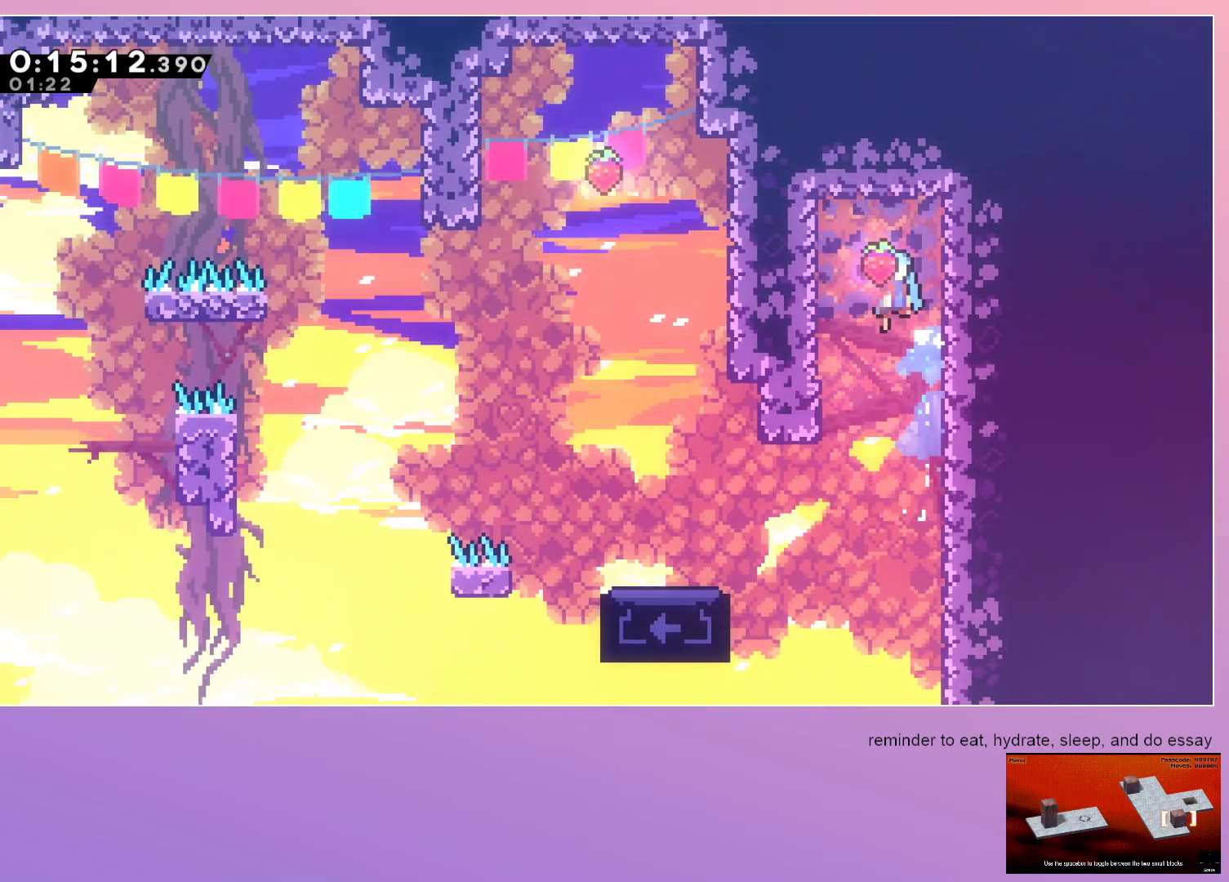
{"keys": ["down", "right"], "events": [[17, "down", "down"], [67, "dash", "up"], [67, "right", "down"]]}
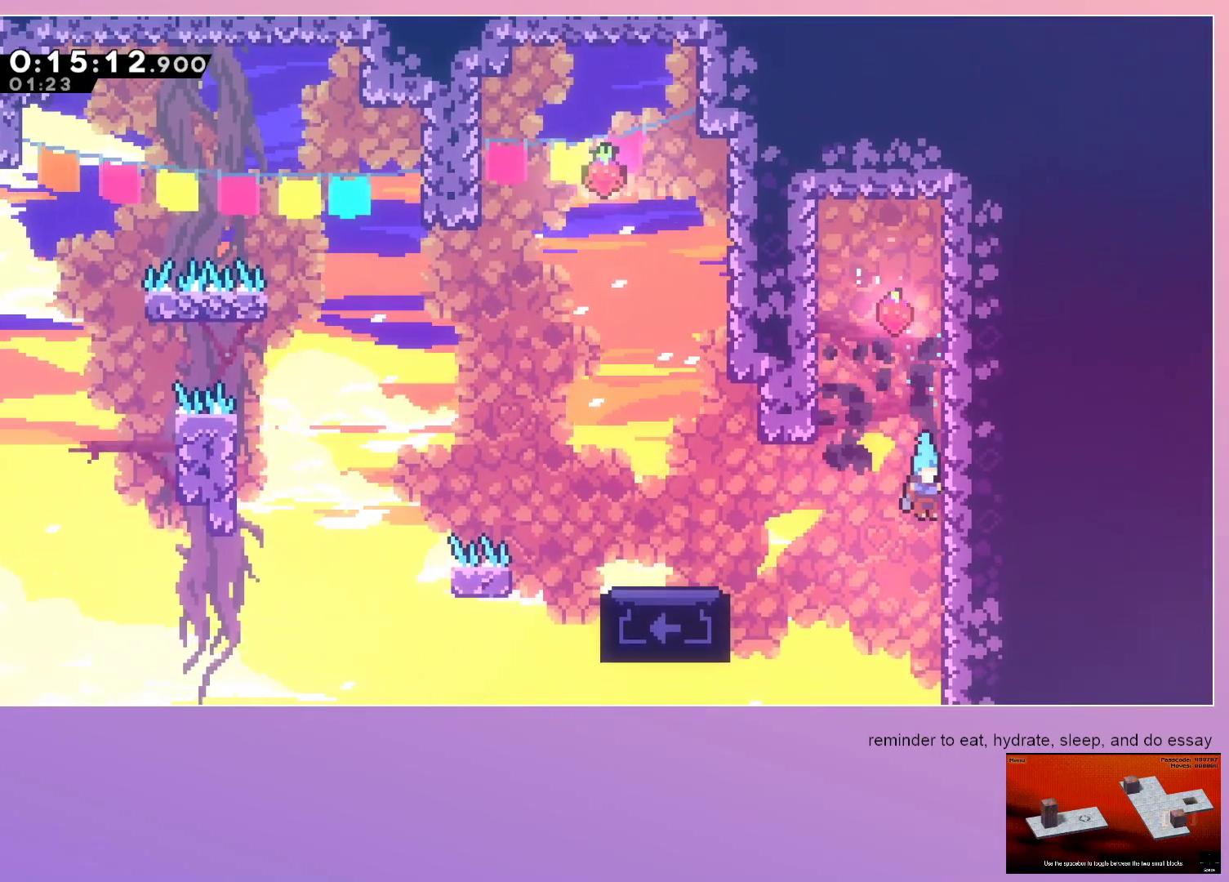
{"keys": ["left"], "events": [[133, "down", "up"], [133, "left", "down"], [133, "right", "up"]]}
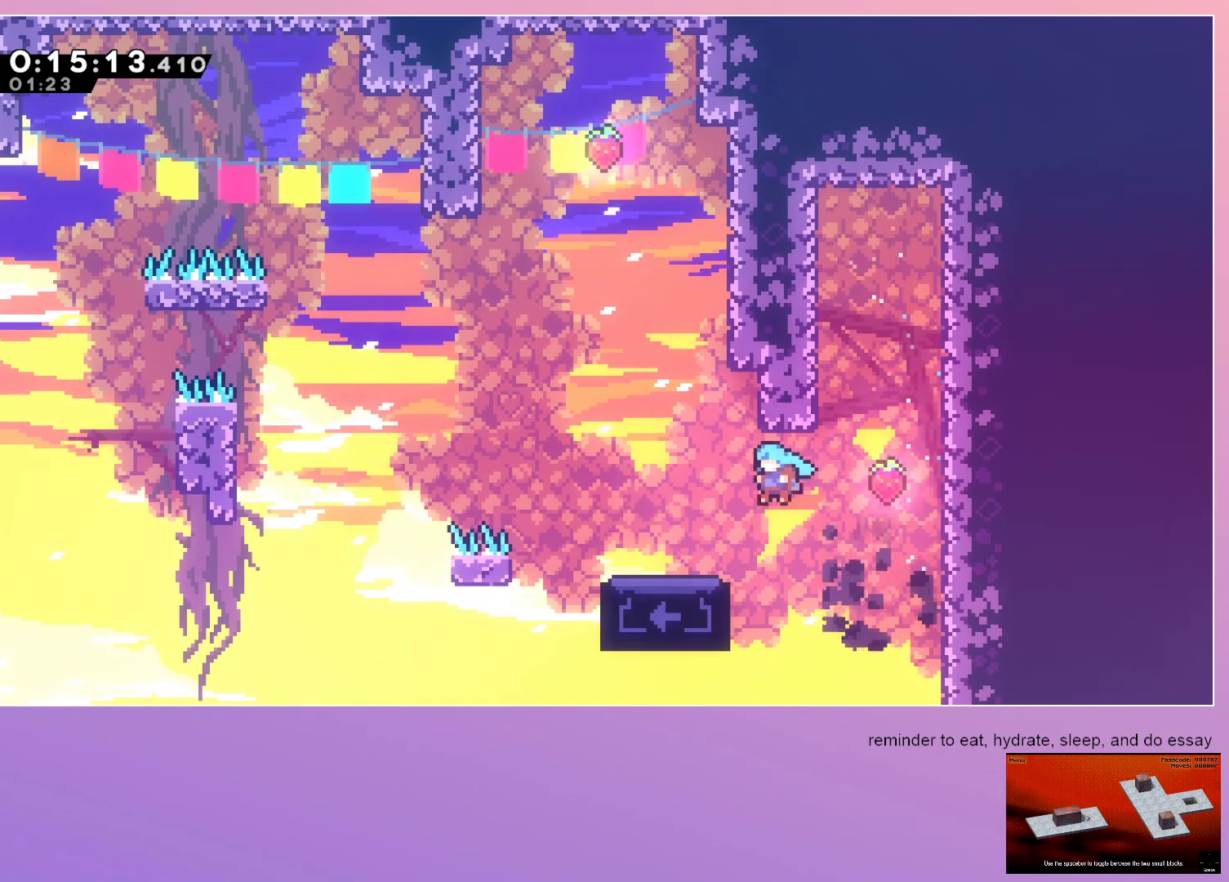
{"keys": ["dash", "up"], "events": [[183, "left", "up"], [383, "dash", "down"], [383, "up", "down"]]}
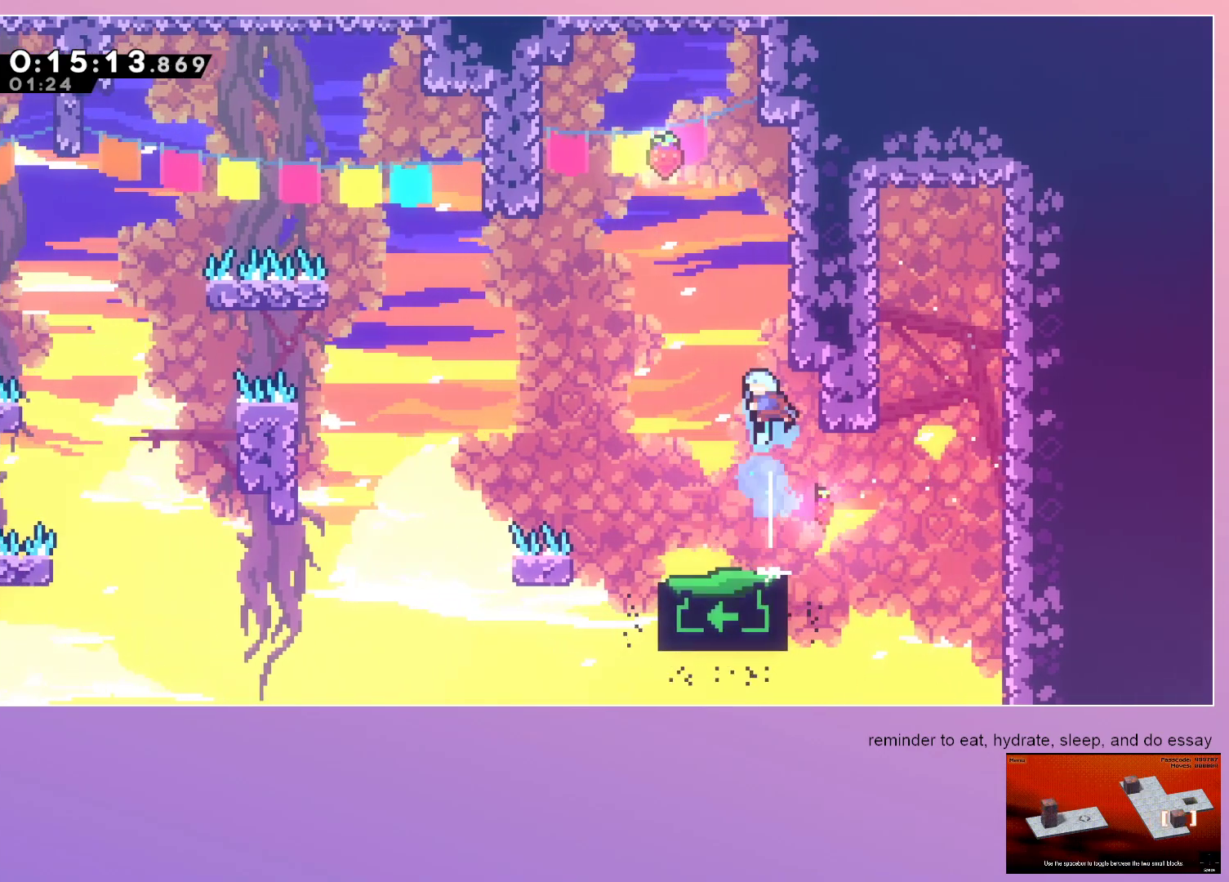
{"keys": ["down", "left"], "events": [[17, "up", "up"], [300, "dash", "up"], [300, "left", "down"], [350, "down", "down"]]}
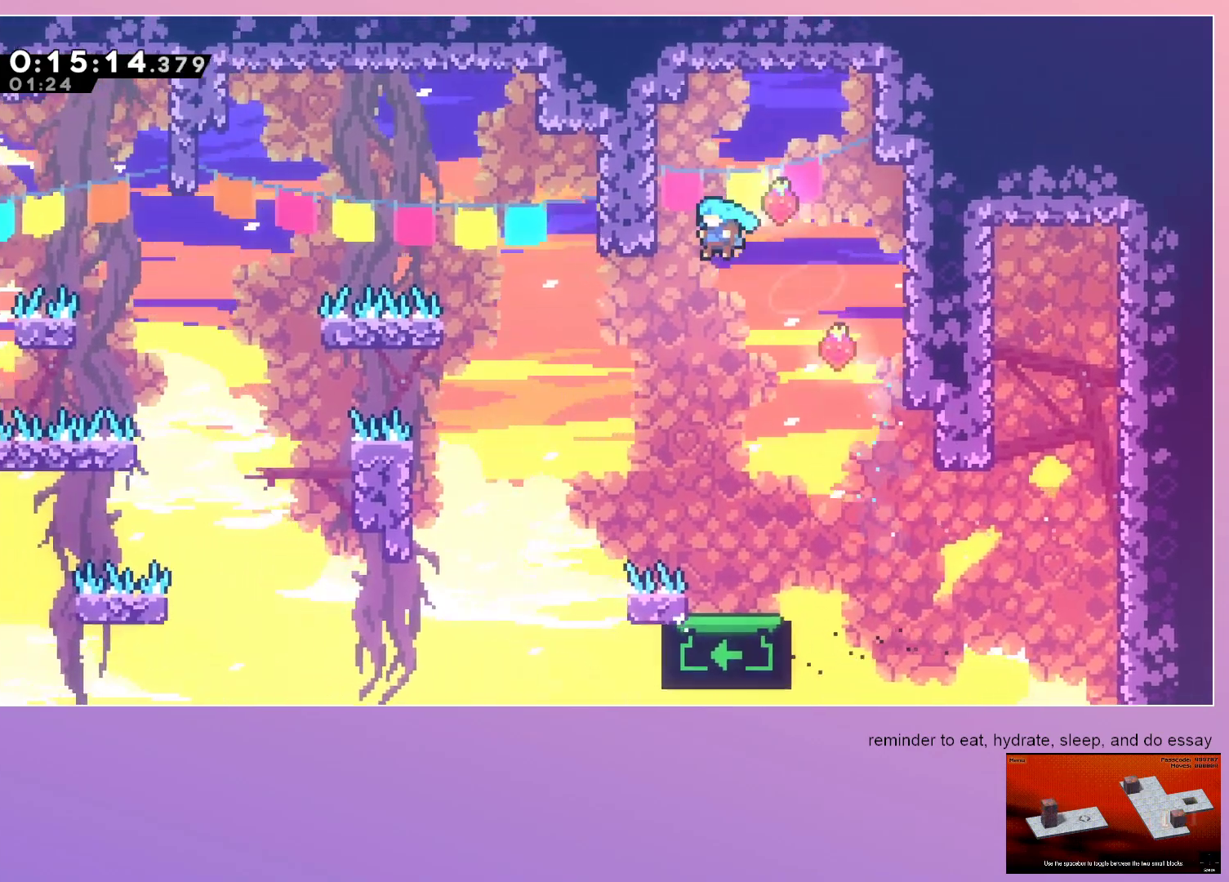
{"keys": ["right"], "events": [[417, "down", "up"], [417, "left", "up"], [500, "right", "down"]]}
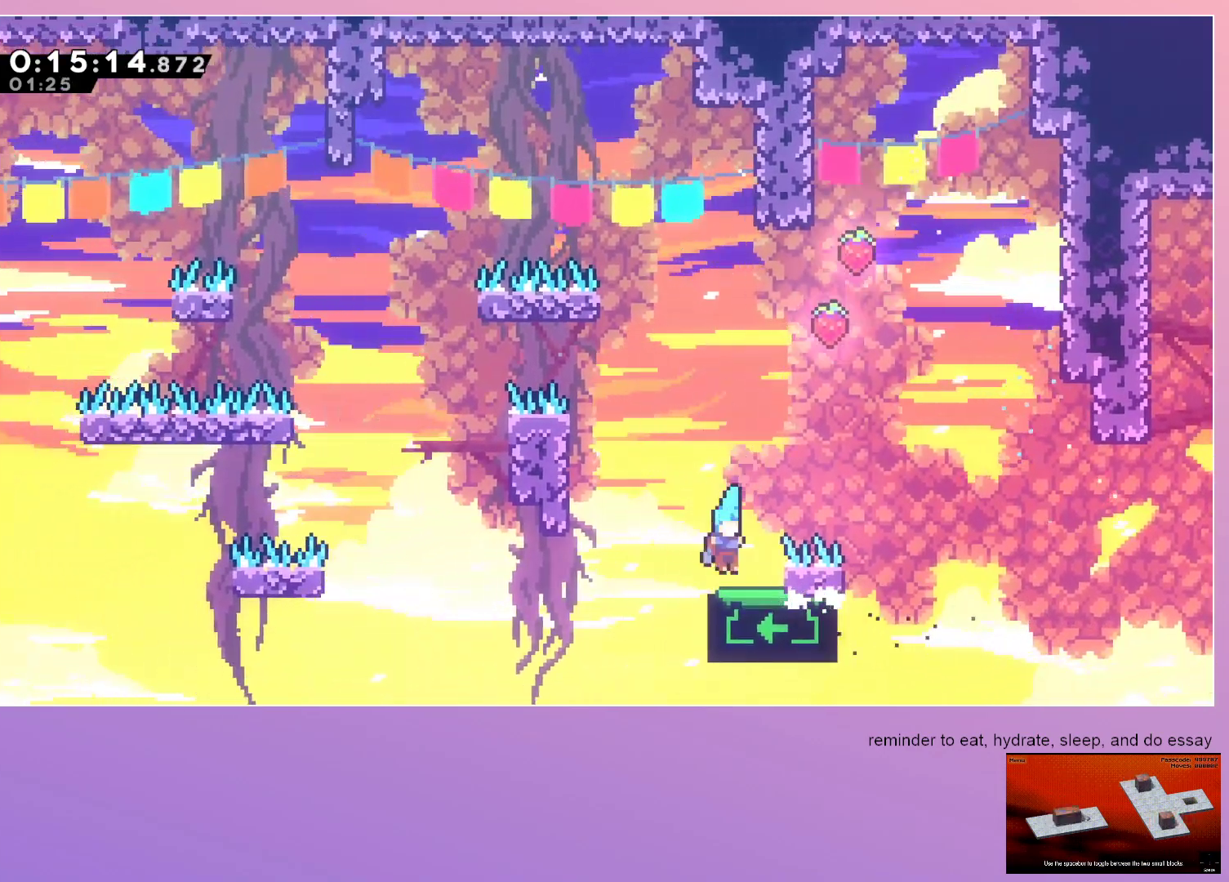
{"keys": ["grab", "left"], "events": [[233, "dash", "down"], [233, "down", "down"], [233, "left", "down"], [233, "right", "up"], [383, "dash", "up"], [383, "down", "up"], [383, "grab", "down"]]}
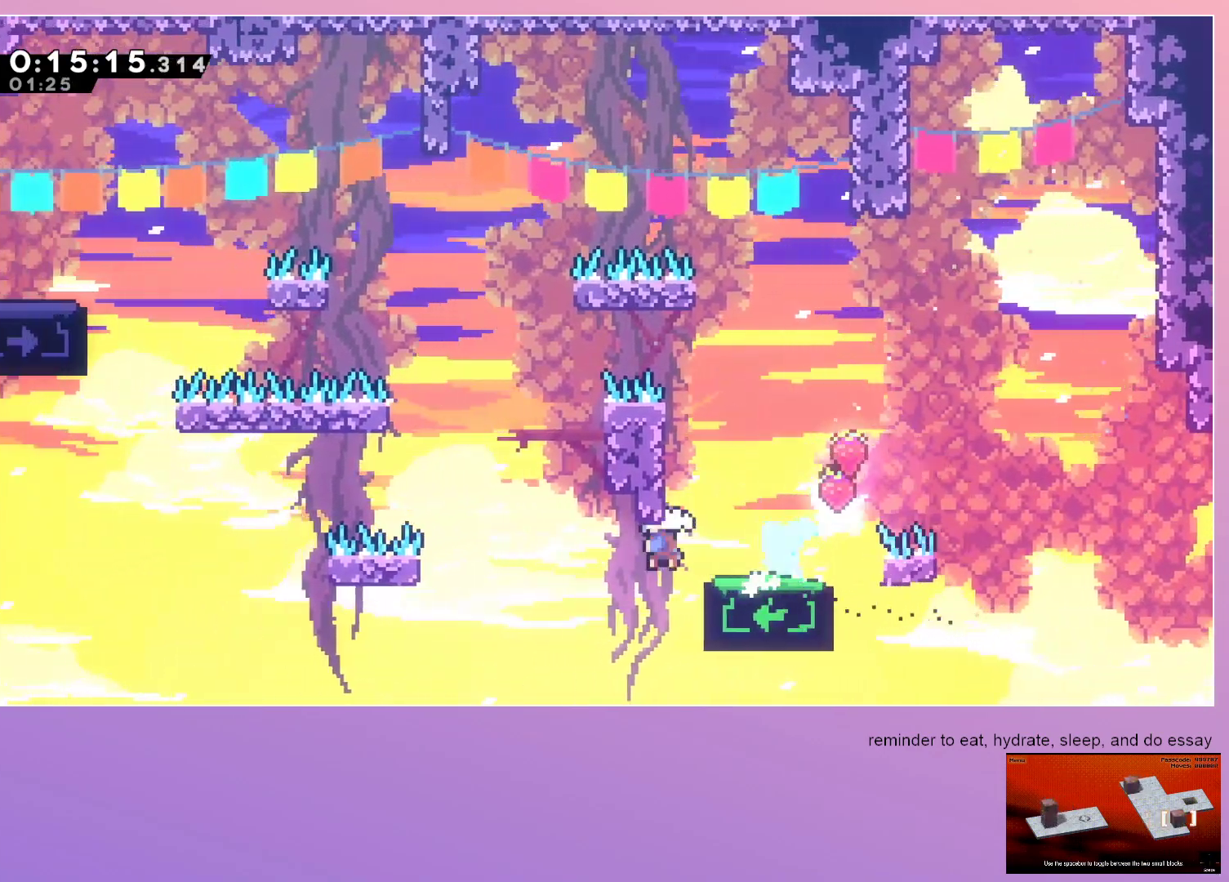
{"keys": ["grab"], "events": [[17, "dash", "down"], [150, "dash", "up"], [483, "left", "up"]]}
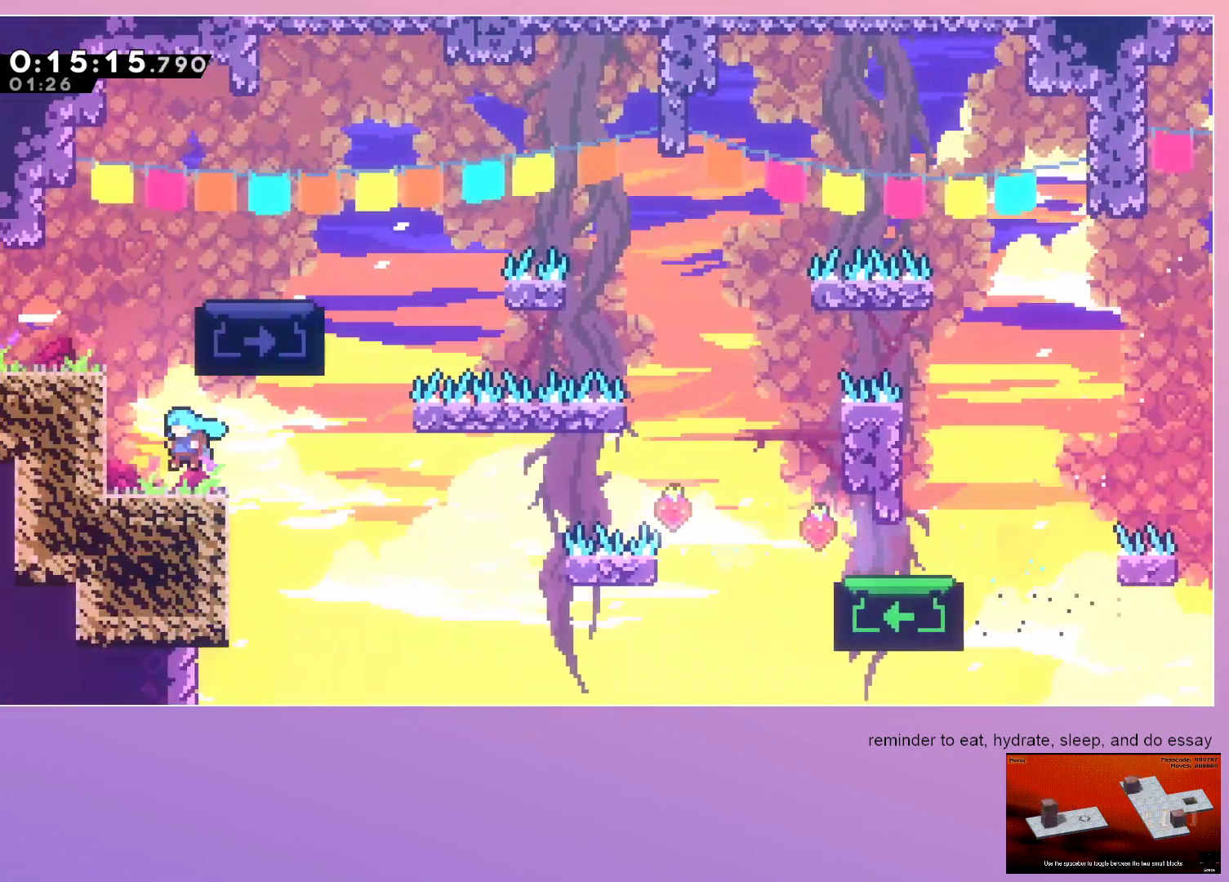
{"keys": ["left"], "events": [[33, "grab", "up"], [183, "dash", "down"], [183, "left", "down"], [183, "up", "down"], [367, "dash", "up"], [367, "up", "up"]]}
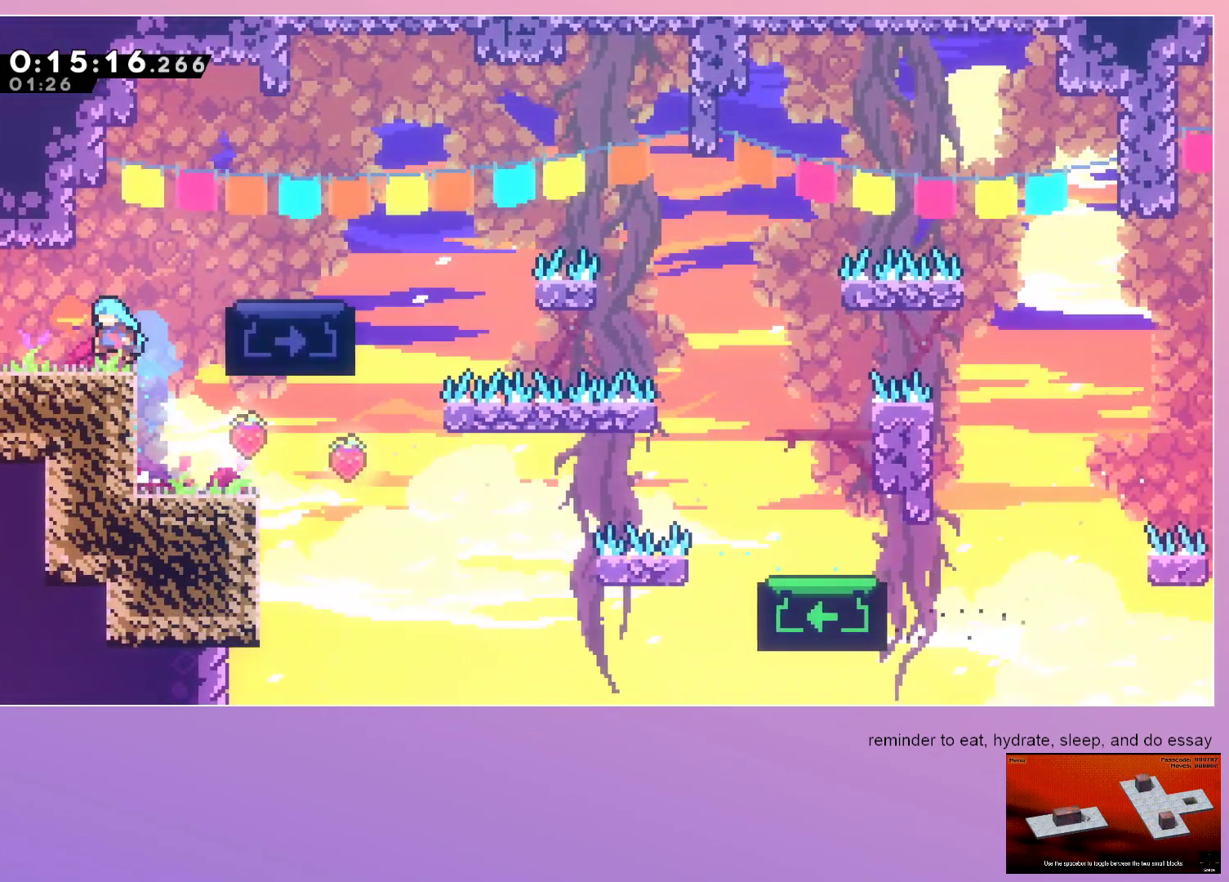
{"keys": ["down", "left"], "events": [[150, "dash", "down"], [283, "dash", "up"], [383, "down", "down"]]}
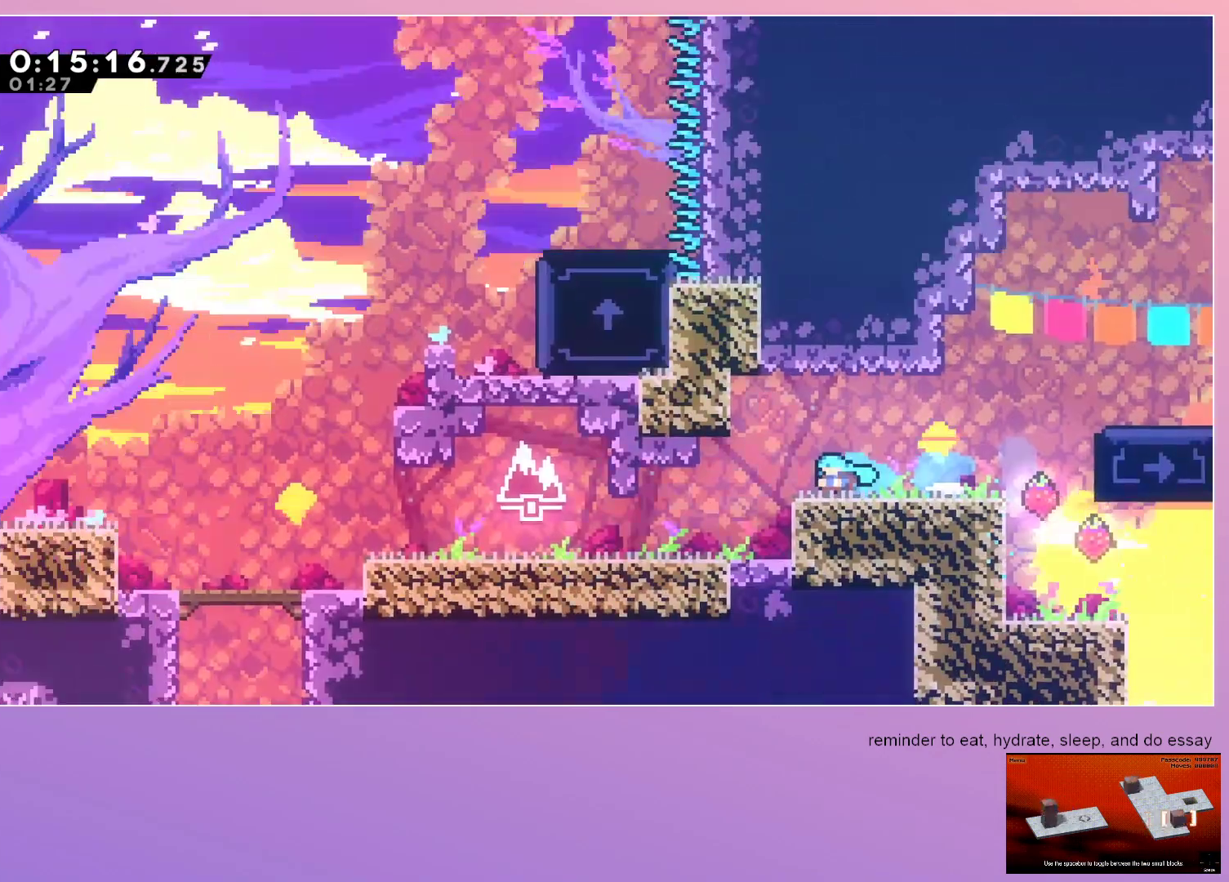
{"keys": ["down", "left"], "events": []}
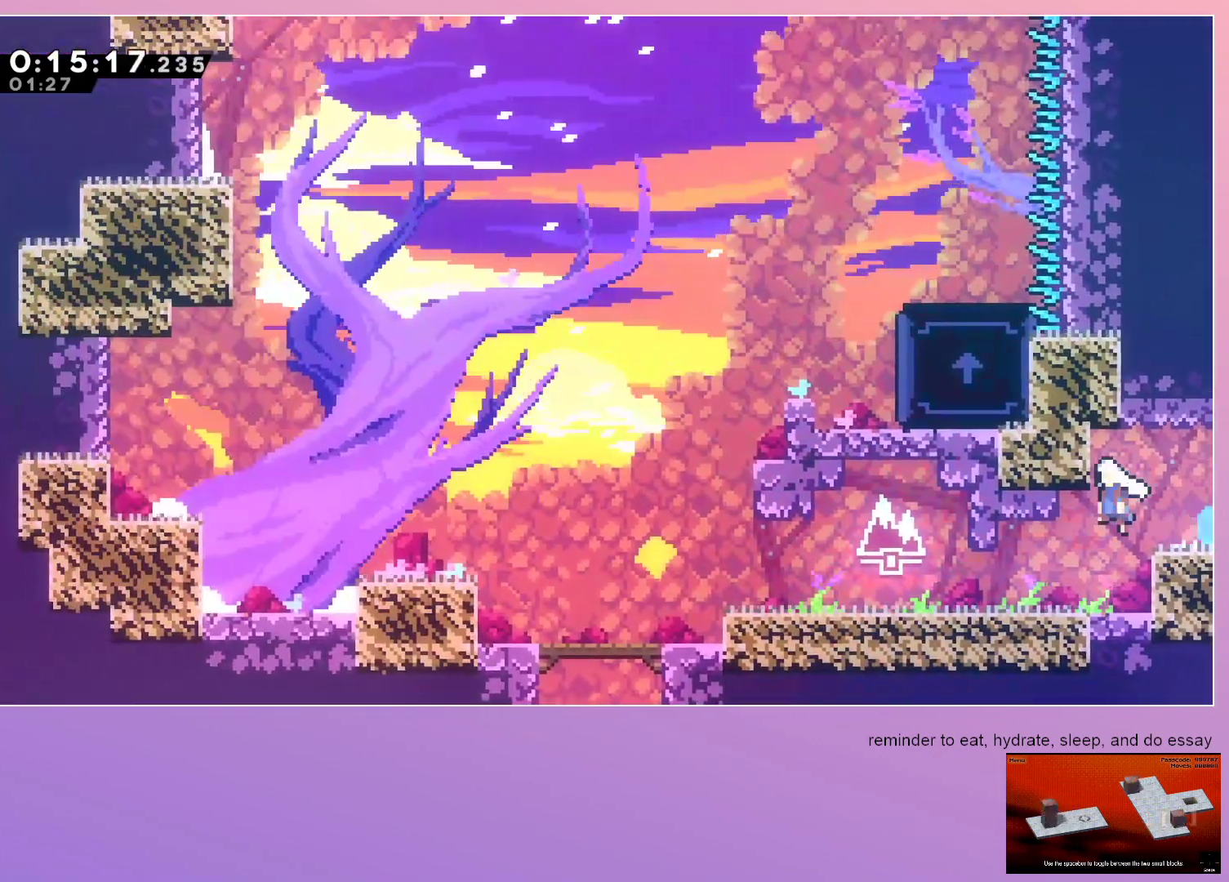
{"keys": ["left"], "events": [[33, "dash", "down"], [183, "dash", "up"], [267, "dash", "down"], [467, "dash", "up"], [467, "down", "up"]]}
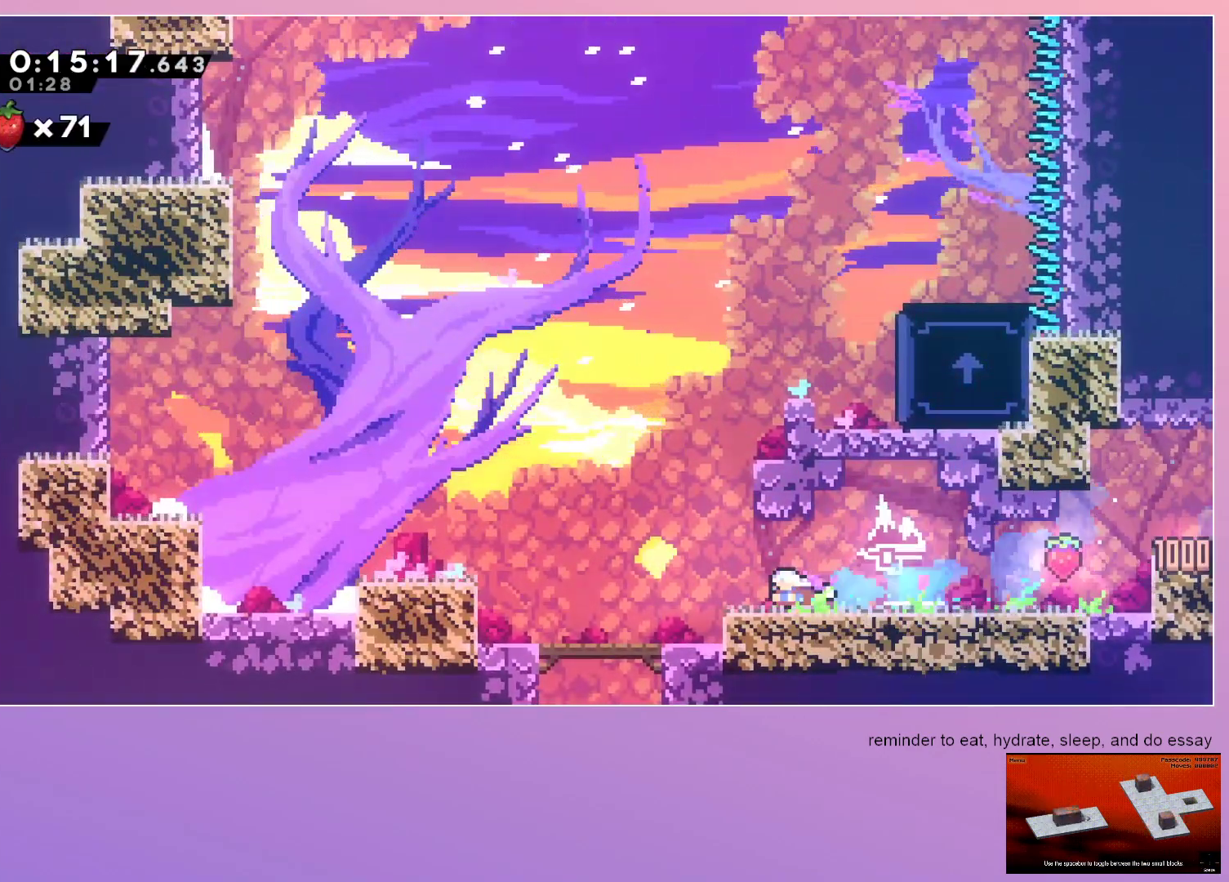
{"keys": ["grab", "right"], "events": [[100, "left", "up"], [150, "dash", "down"], [150, "up", "down"], [283, "up", "up"], [333, "dash", "up"], [333, "grab", "down"], [333, "right", "down"]]}
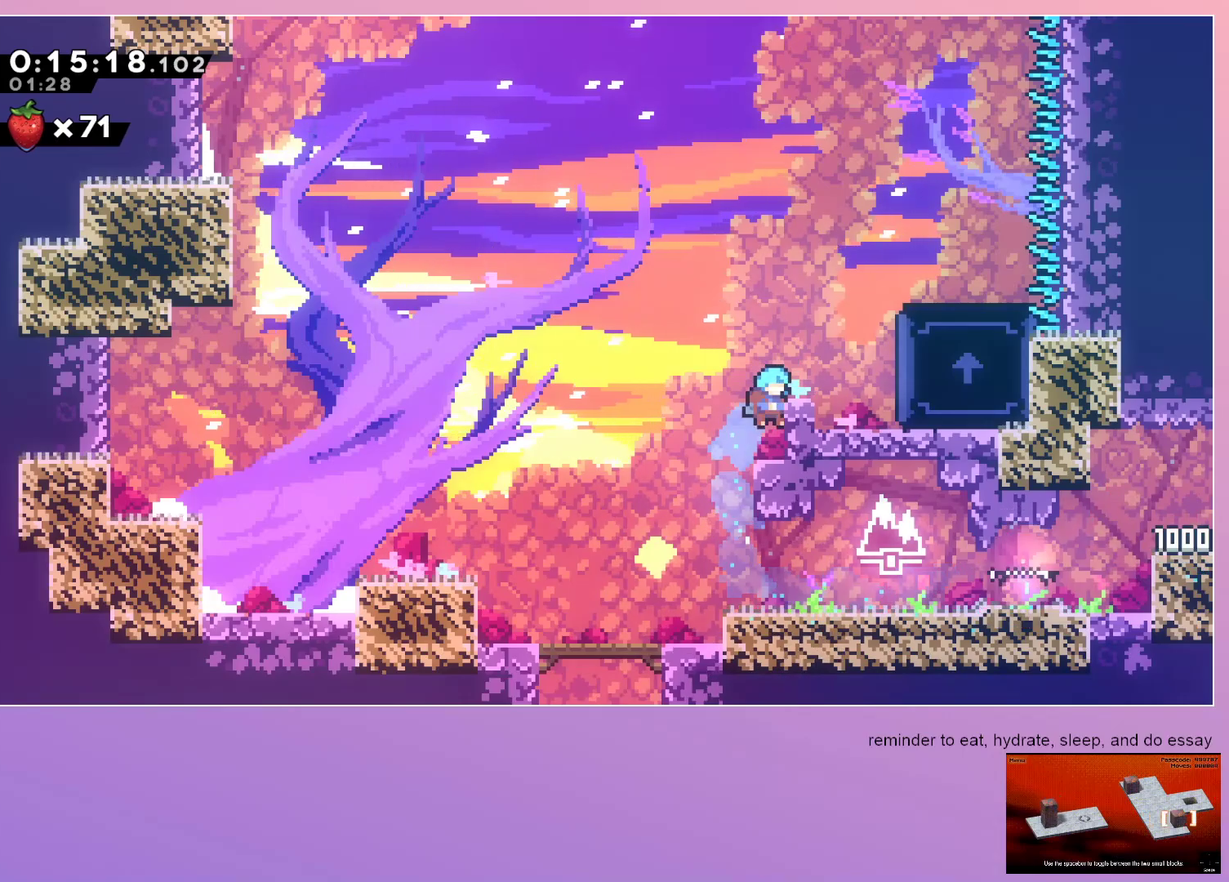
{"keys": ["grab", "right"], "events": []}
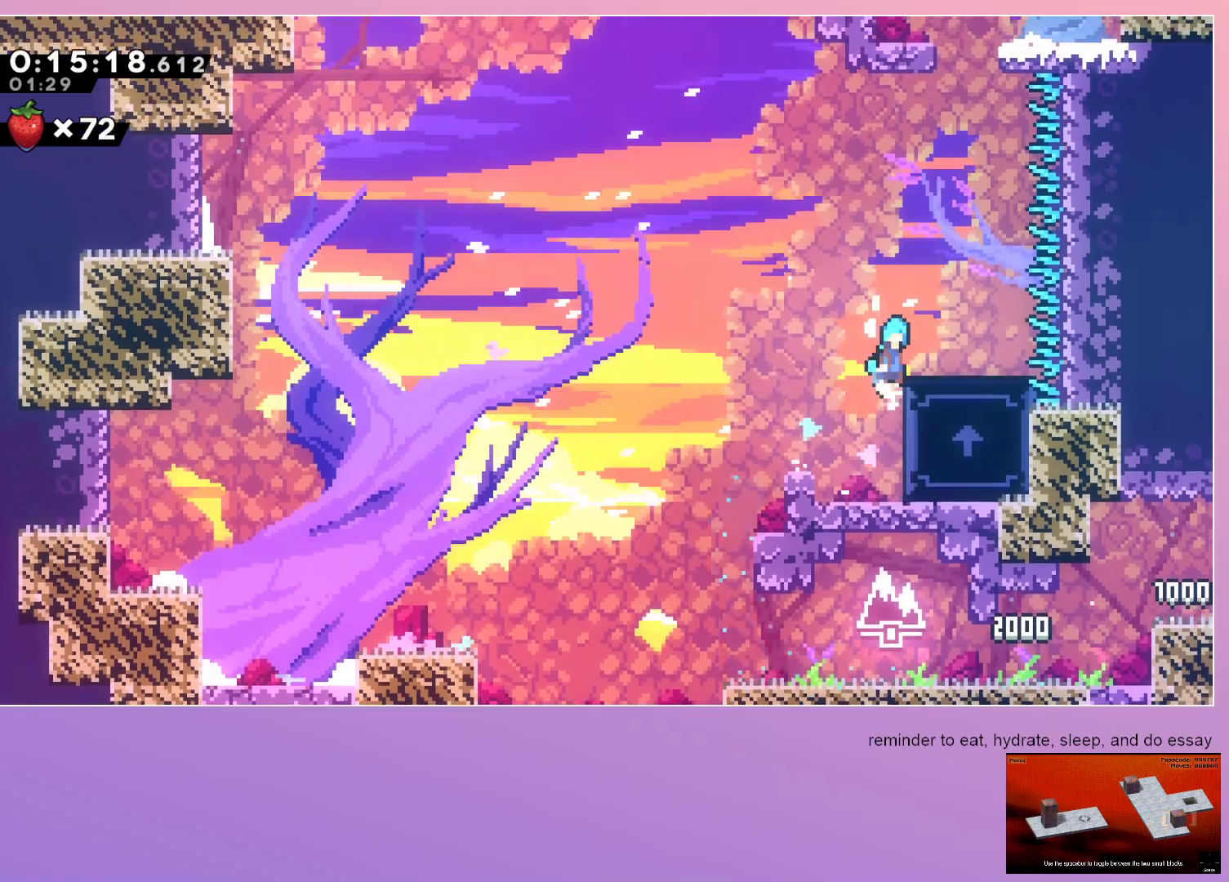
{"keys": [], "events": [[317, "grab", "up"], [317, "right", "up"]]}
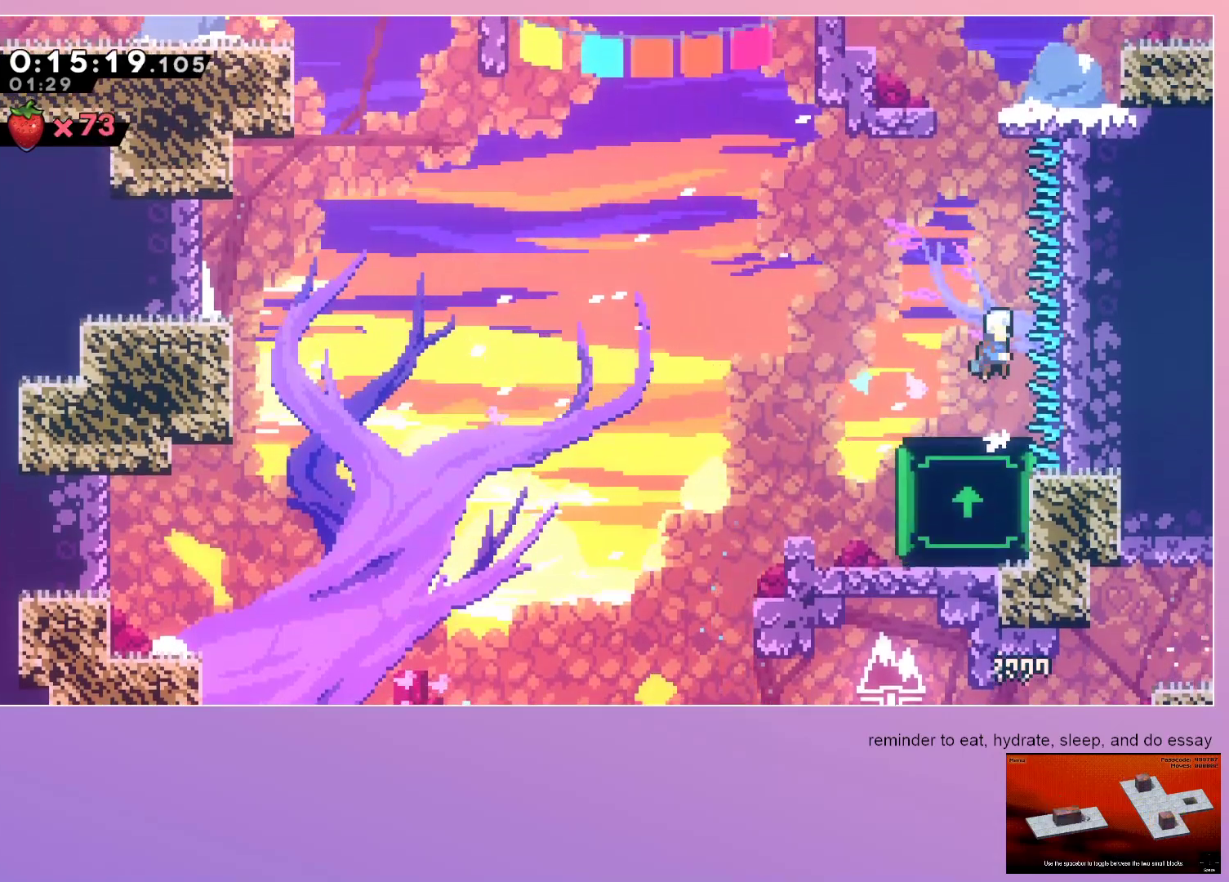
{"keys": ["grab"], "events": [[150, "up", "down"], [200, "dash", "down"], [383, "dash", "up"], [383, "up", "up"], [433, "grab", "down"]]}
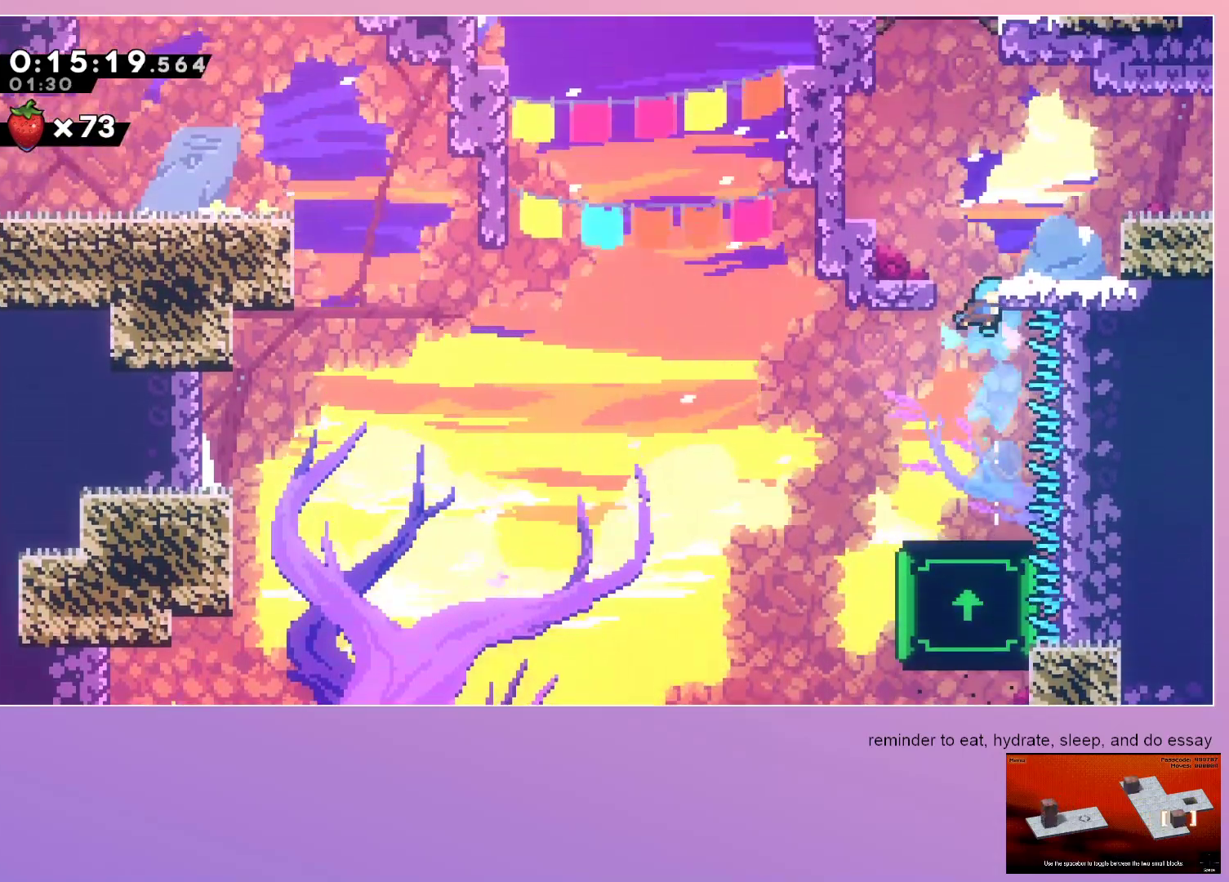
{"keys": ["right"], "events": [[67, "right", "down"], [200, "grab", "up"], [200, "right", "up"], [383, "dash", "down"], [383, "right", "down"], [500, "dash", "up"]]}
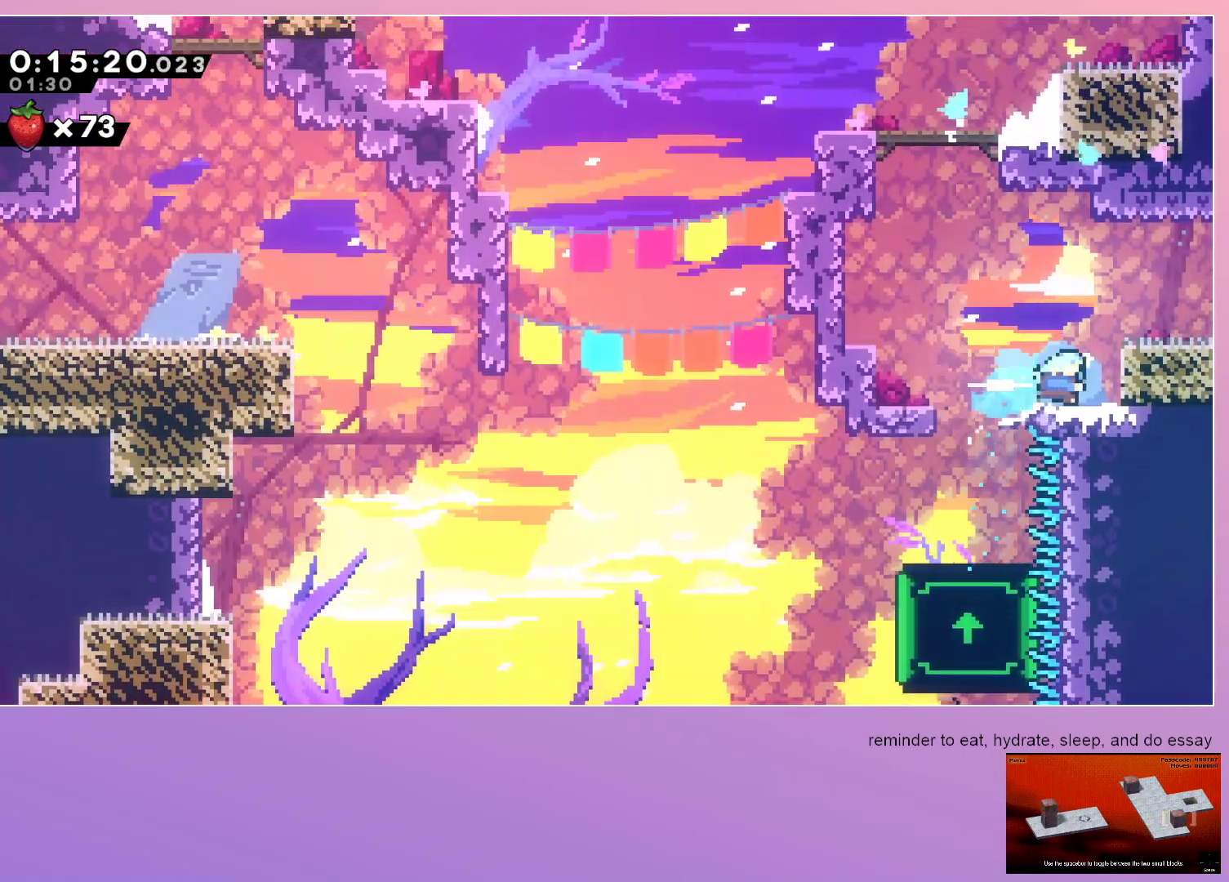
{"keys": ["right"], "events": [[233, "dash", "down"], [417, "dash", "up"]]}
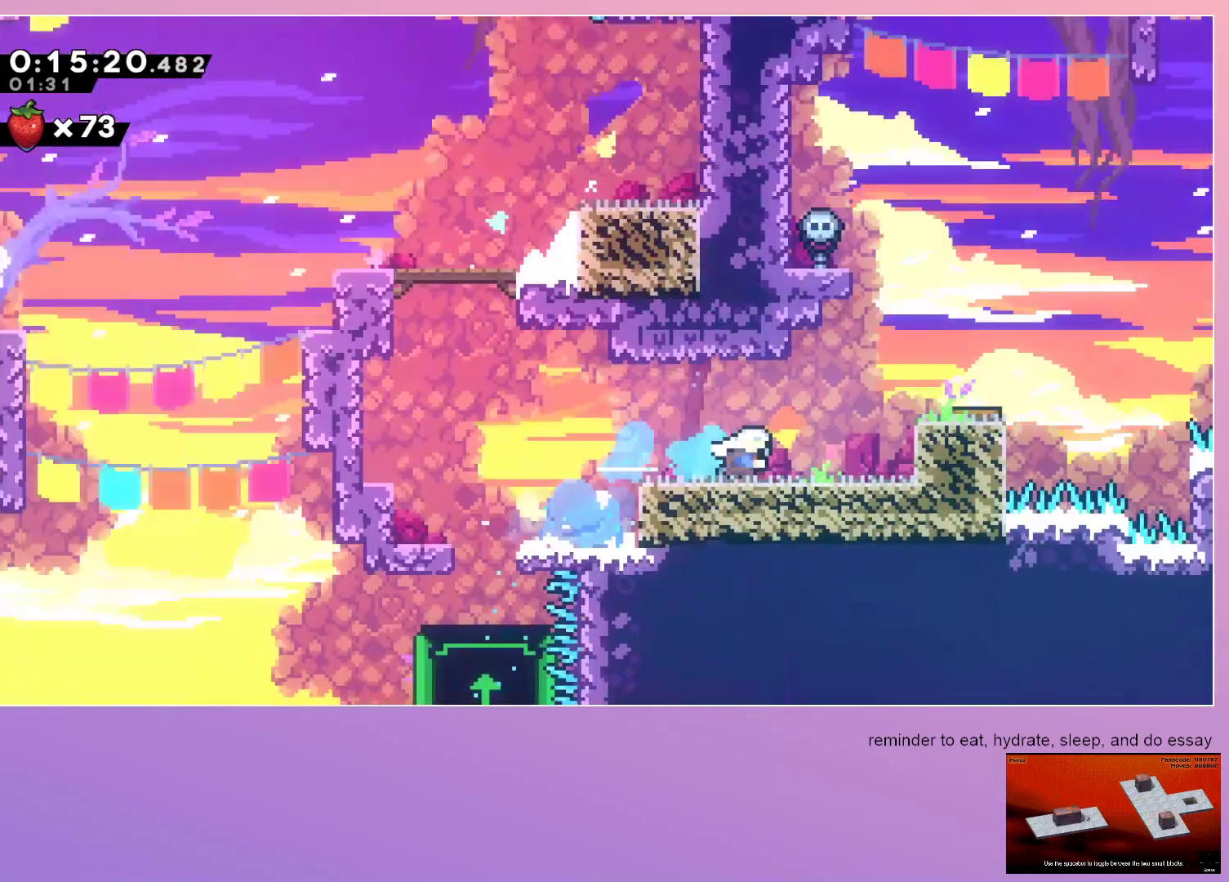
{"keys": ["right"], "events": []}
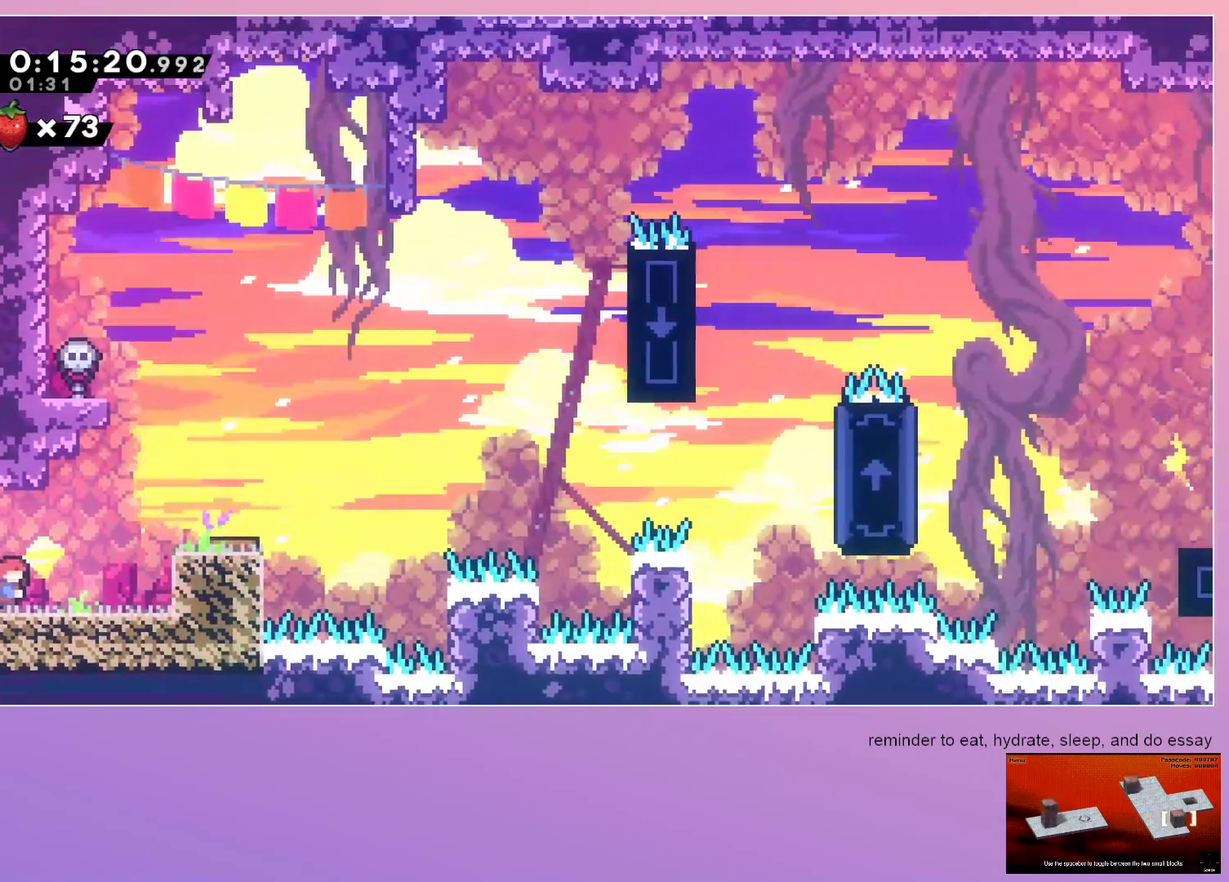
{"keys": ["left"], "events": [[217, "dash", "down"], [217, "right", "up"], [217, "up", "down"], [350, "up", "up"], [400, "dash", "up"], [400, "left", "down"]]}
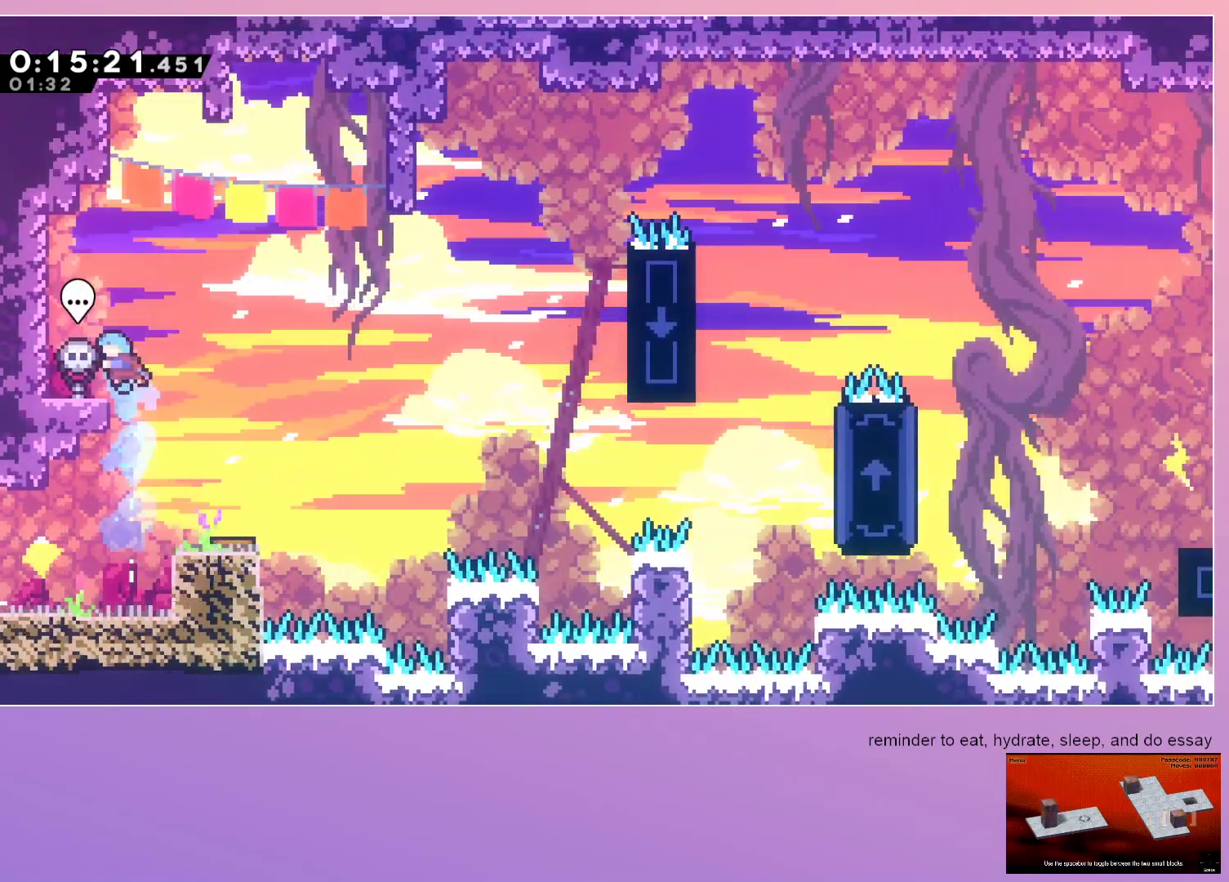
{"keys": ["right"], "events": [[133, "left", "up"], [267, "down", "down"], [317, "dash", "down"], [317, "left", "down"], [400, "down", "up"], [467, "dash", "up"], [467, "left", "up"], [467, "right", "down"]]}
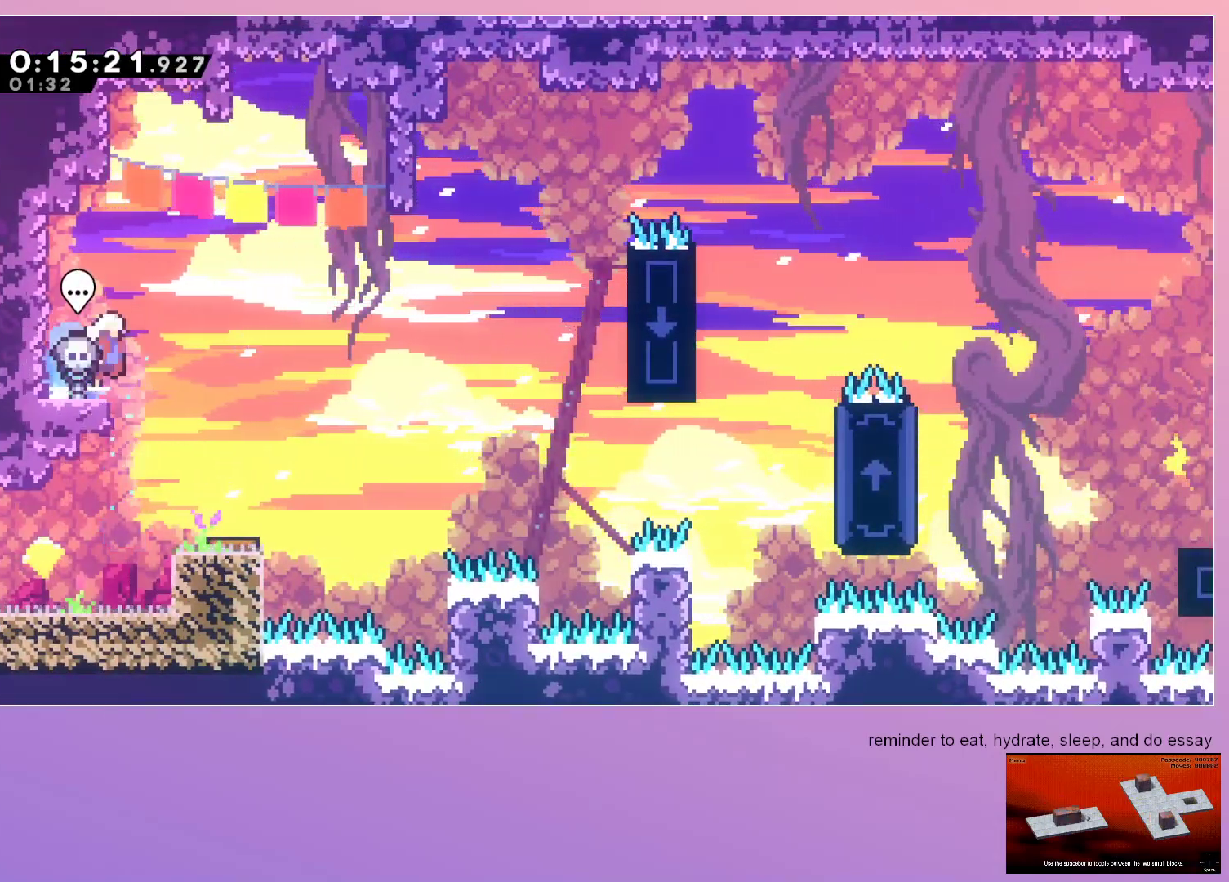
{"keys": ["right"], "events": []}
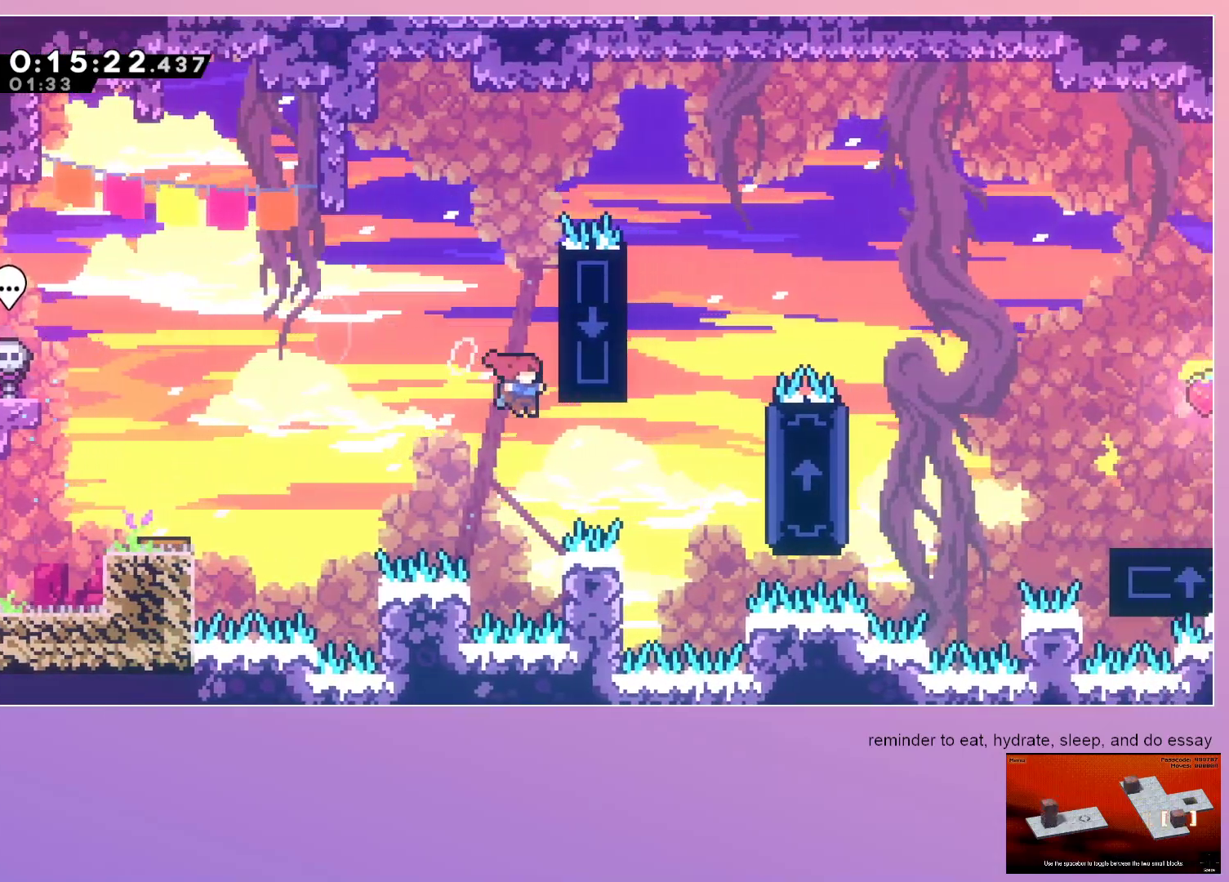
{"keys": ["grab", "right"], "events": [[250, "grab", "down"]]}
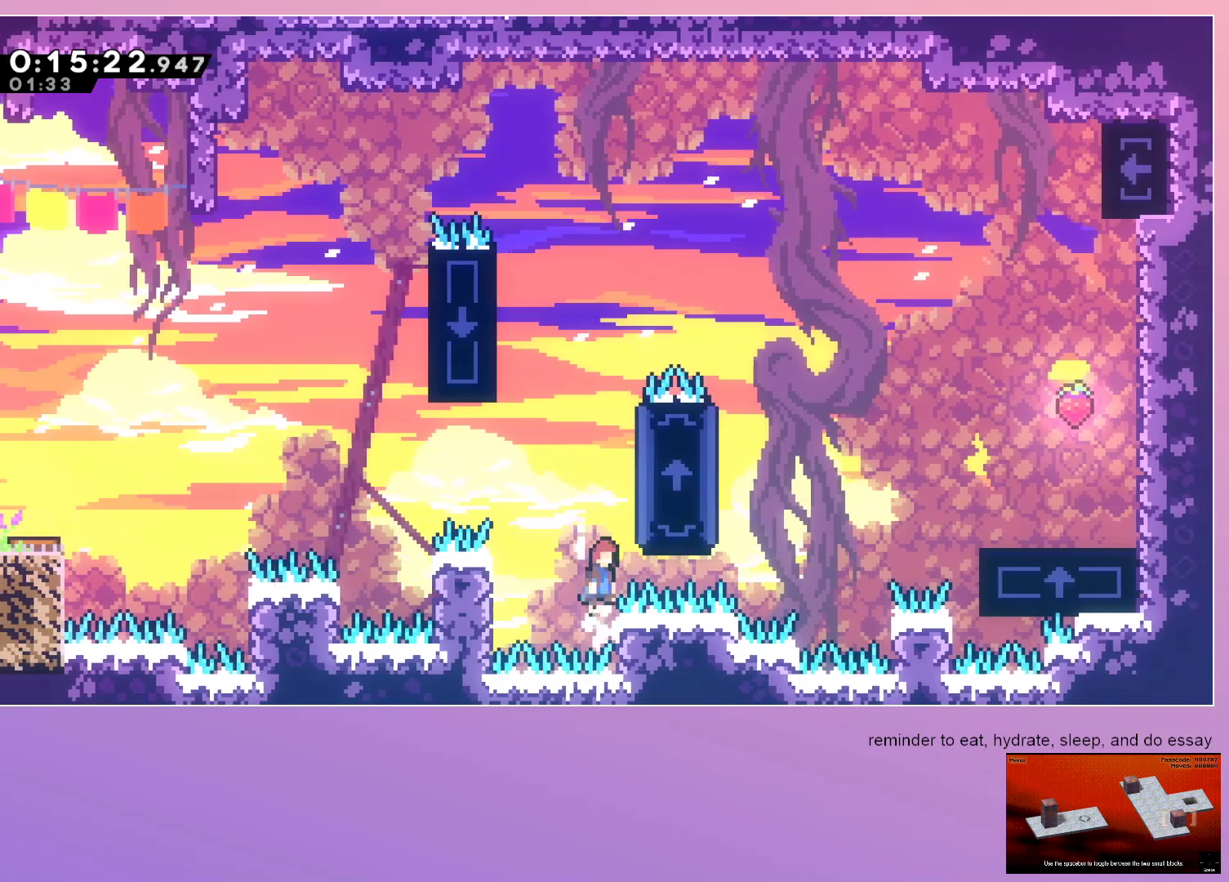
{"keys": ["grab", "right"], "events": [[133, "dash", "down"], [267, "dash", "up"]]}